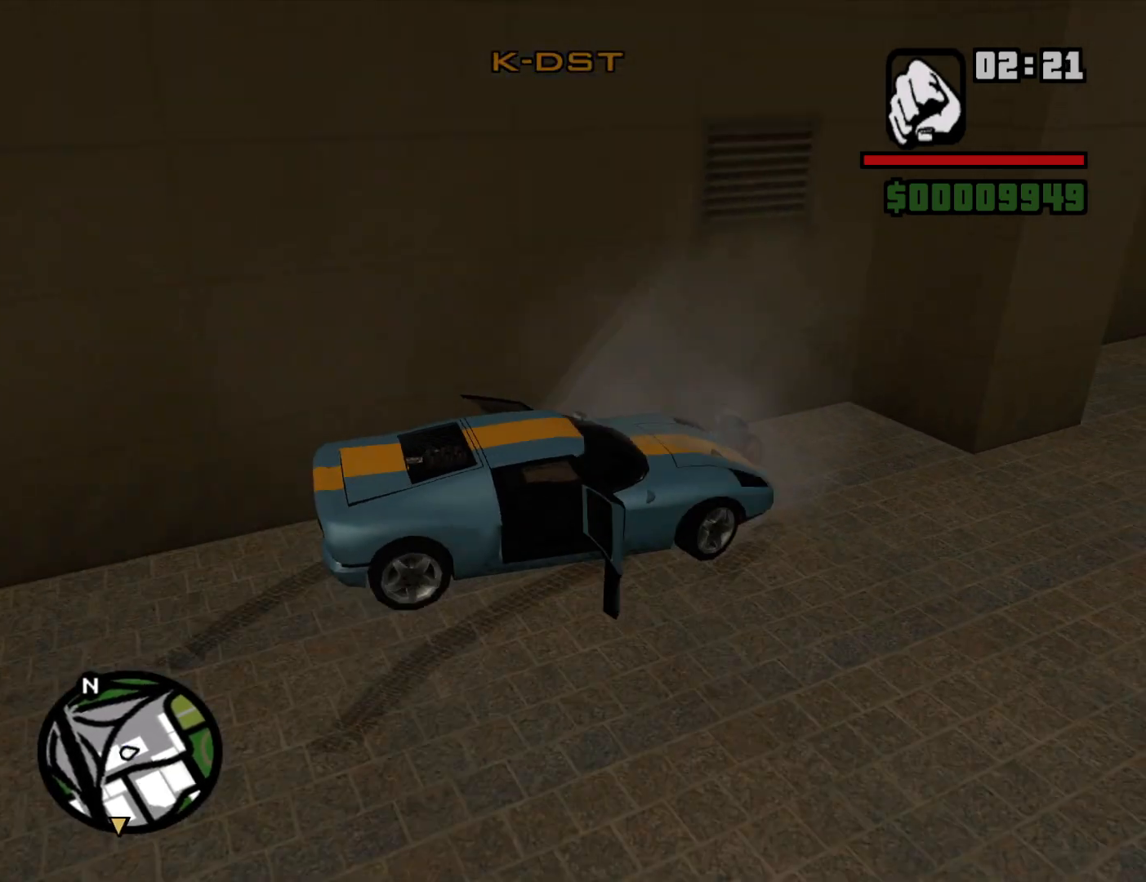
Gameplay with keyboard and mouse; each line is a JSON object with the keys and mouse buttons held at the frame after it. "events" lists presses ("down") and releases ("up") of "1", "2", "3", "4", "5", "6", "a", "alt", "c", "ctrl", "d", "down", "e", "escape", "f", "f1", "f2", "f3", "g", "h", "left", "num2", "q", "r", "right", "s", "shift", "space", "t", "tab", "up", "v", "w", "x", "z", "mouse_left", "mouse_middle", "mouse_right", "mouse_wheel_up" and "mouse_wheel_down" between this image and that frame as [ms after this image, input, new state], when the widget could be followed in between. "mouse_left", "mouse_middle", "mouse_right", "mouse_wheel_up", "mouse_wheel_down" = the "left", "middle", "right", "wheel_up", "wheel_down" buttons of the "mouse" list. No other keys are recorded. Mouse movement is not recorded.
{"keys": ["d", "w"], "mouse": [], "events": [[100, "s", "up"], [184, "w", "down"], [234, "d", "down"], [234, "shift", "up"], [284, "a", "up"]]}
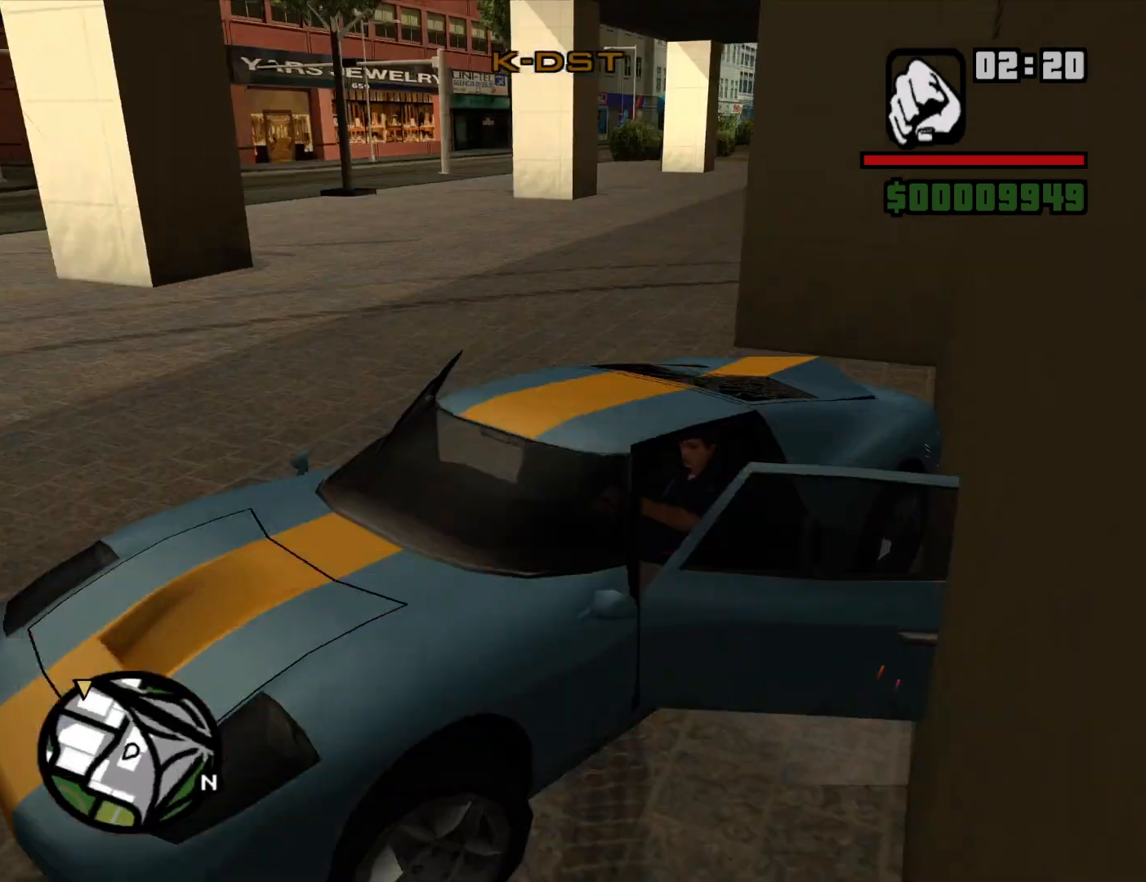
{"keys": ["d", "w"], "mouse": [], "events": []}
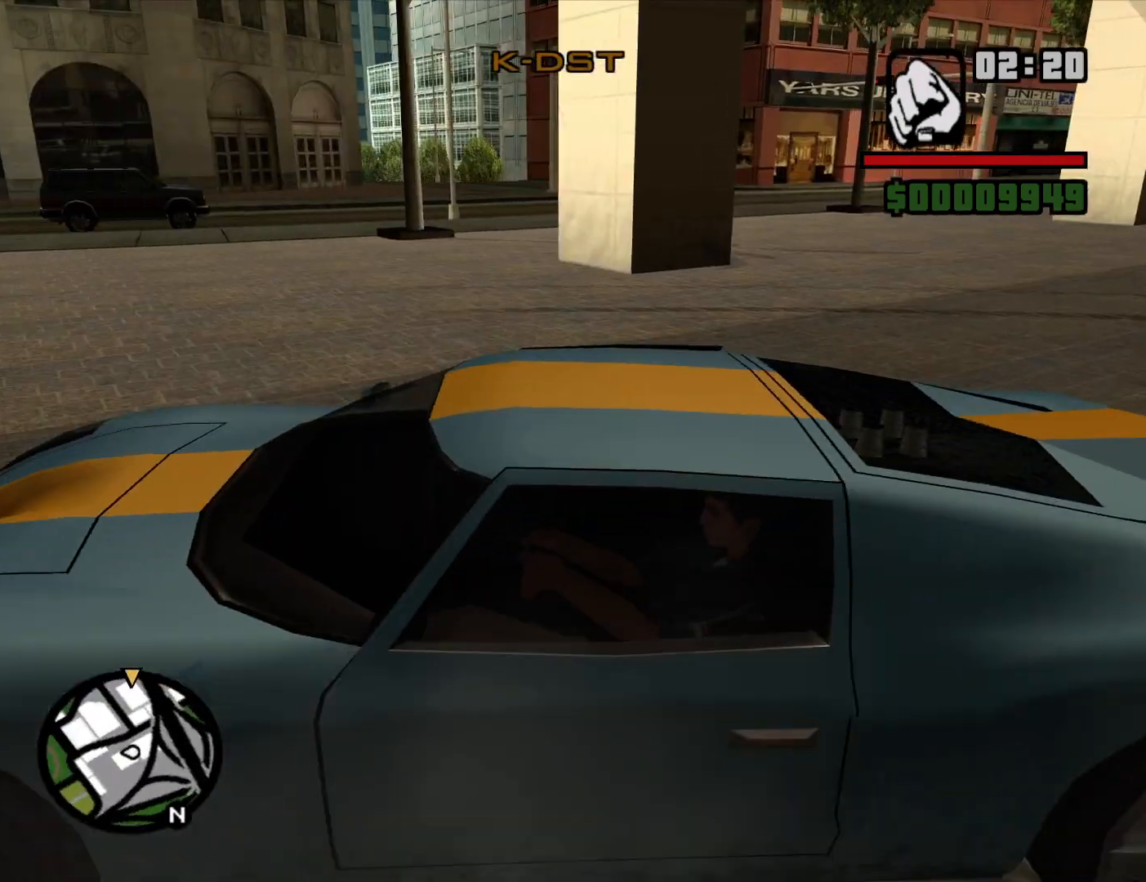
{"keys": ["w"], "mouse": [], "events": [[500, "d", "up"]]}
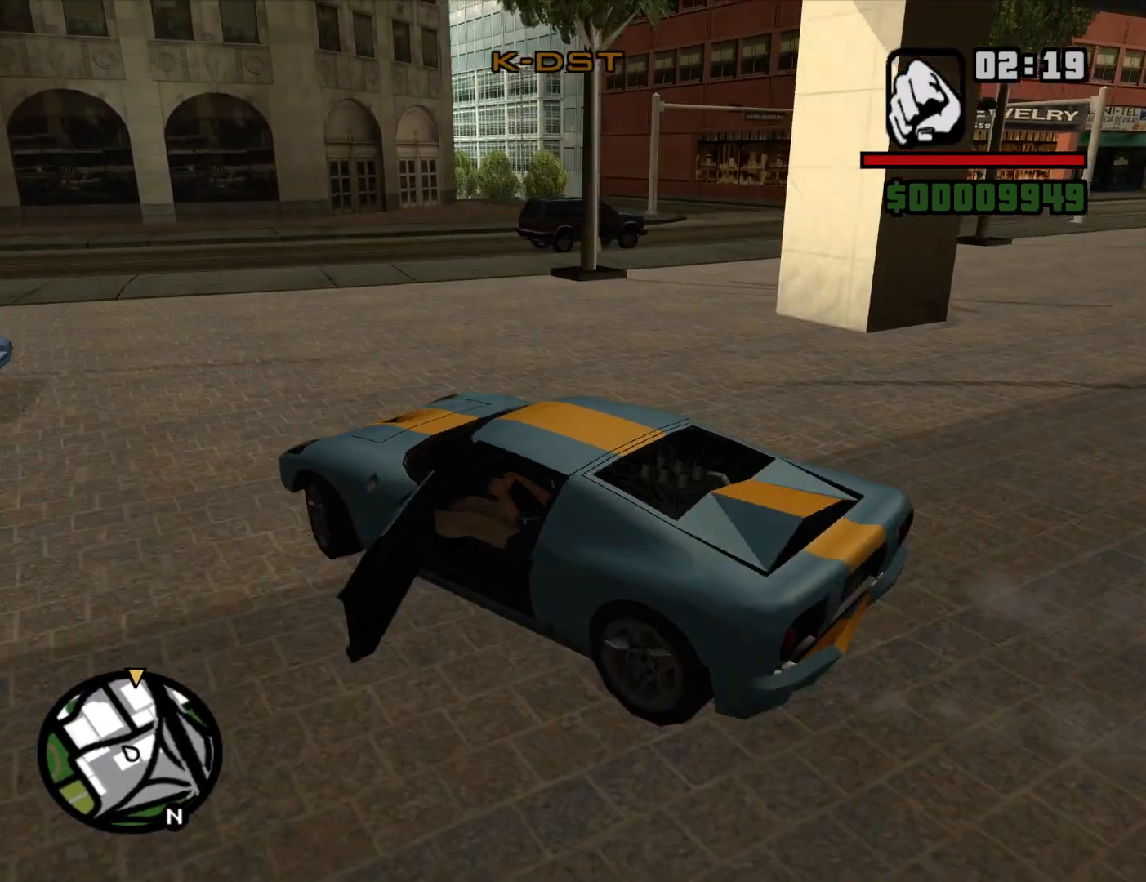
{"keys": ["w"], "mouse": [], "events": [[184, "d", "down"], [384, "d", "up"]]}
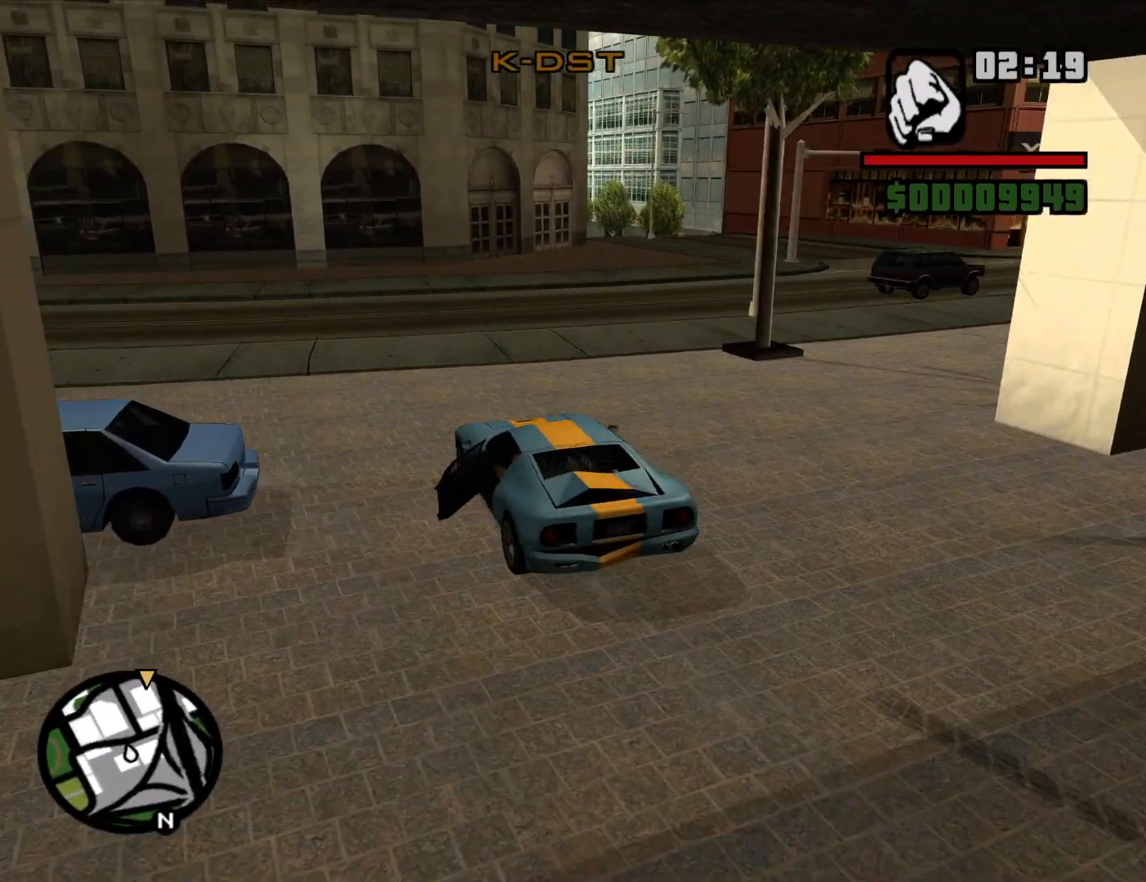
{"keys": ["d", "w"], "mouse": [], "events": [[17, "d", "down"], [300, "d", "up"], [434, "d", "down"]]}
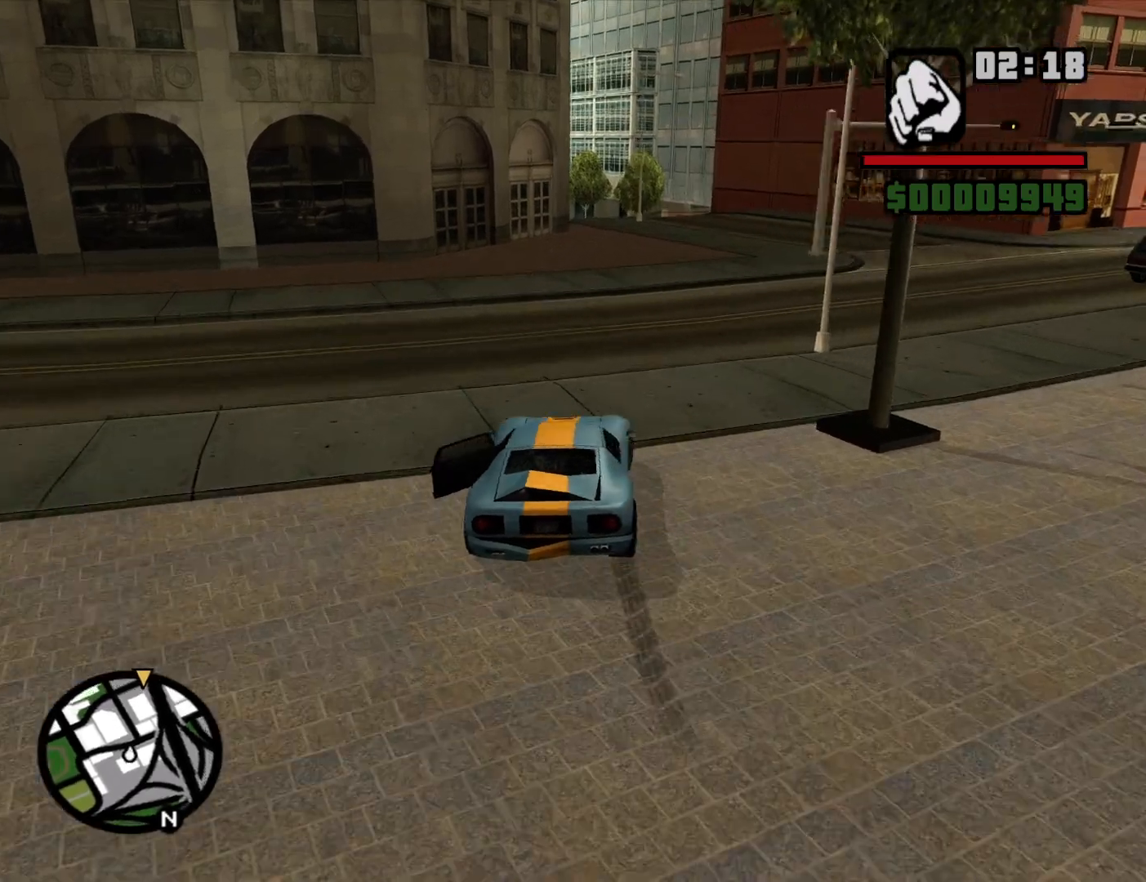
{"keys": ["w"], "mouse": [], "events": [[34, "d", "up"], [167, "d", "down"], [267, "d", "up"]]}
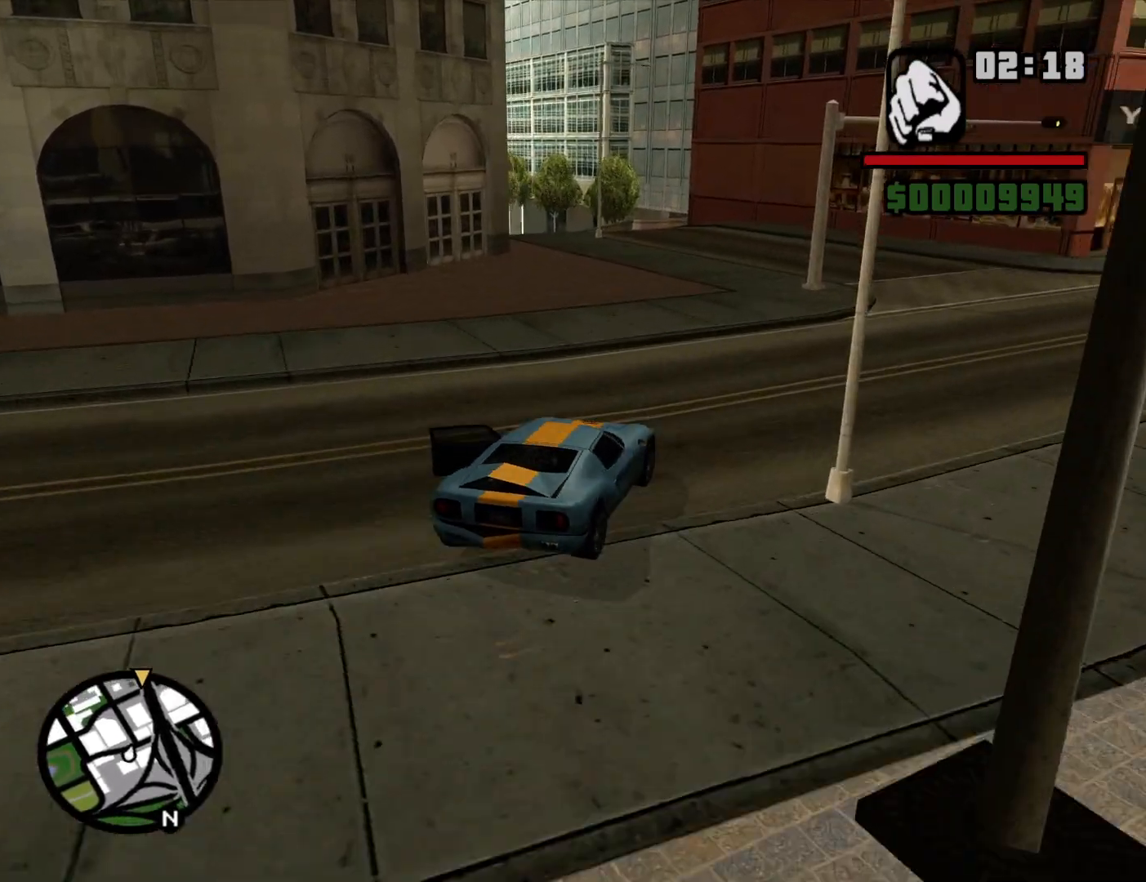
{"keys": ["w"], "mouse": [], "events": [[50, "a", "down"], [184, "a", "up"], [334, "a", "down"], [417, "a", "up"]]}
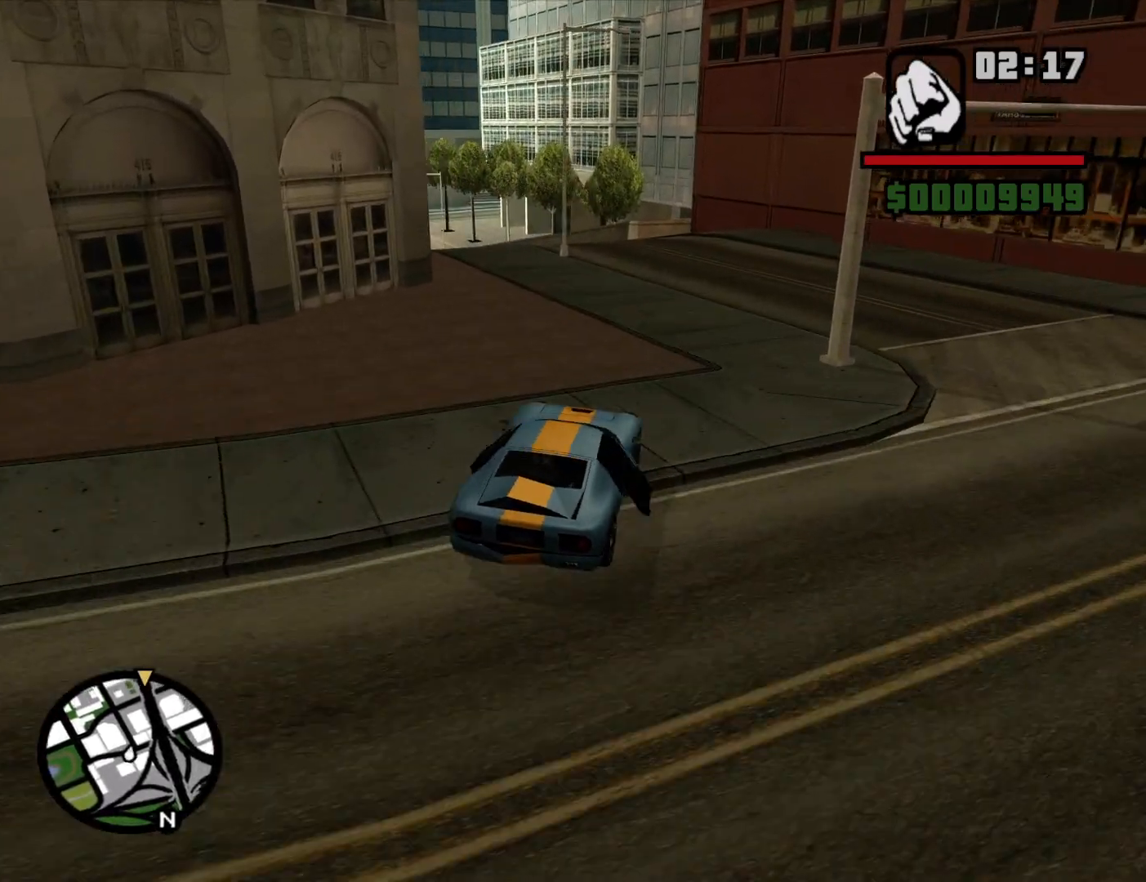
{"keys": ["w"], "mouse": [], "events": [[300, "a", "down"], [384, "a", "up"]]}
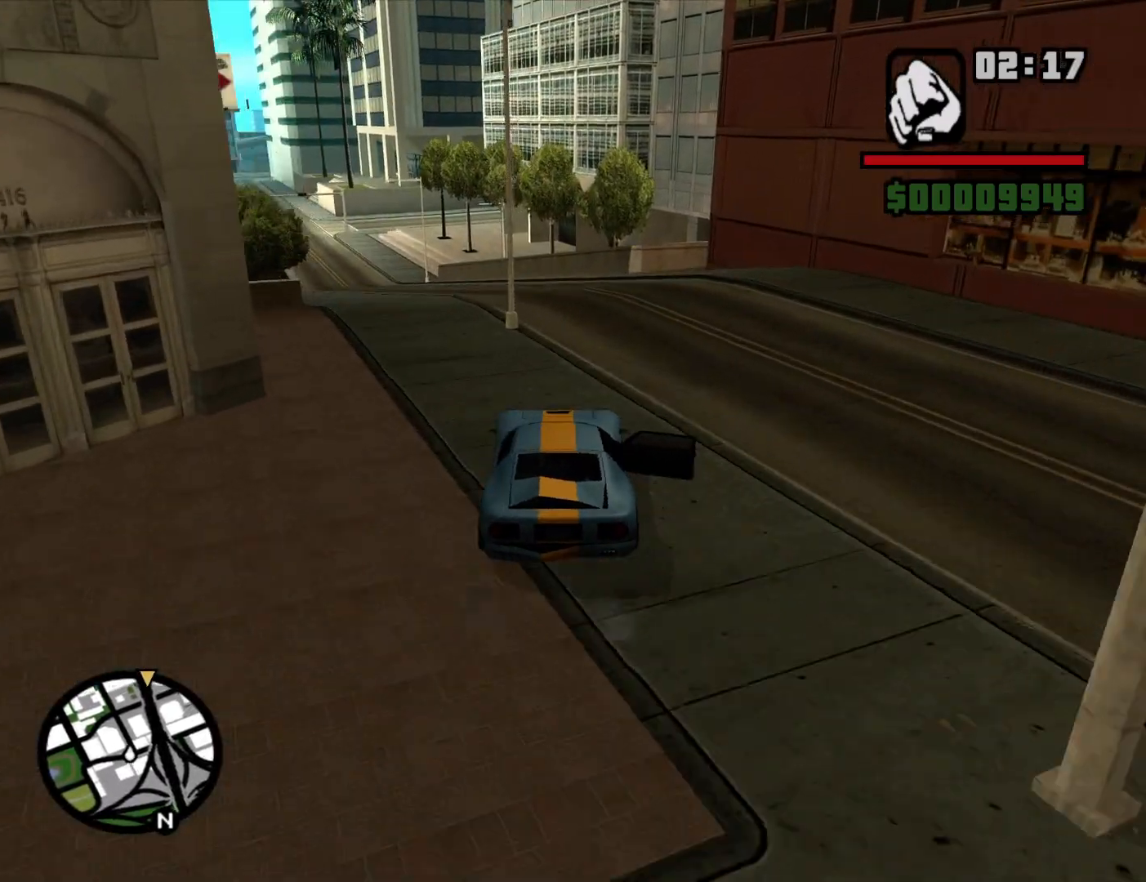
{"keys": ["a"], "mouse": [], "events": [[34, "a", "down"], [117, "a", "up"], [217, "d", "down"], [367, "d", "up"], [367, "w", "up"], [400, "a", "down"]]}
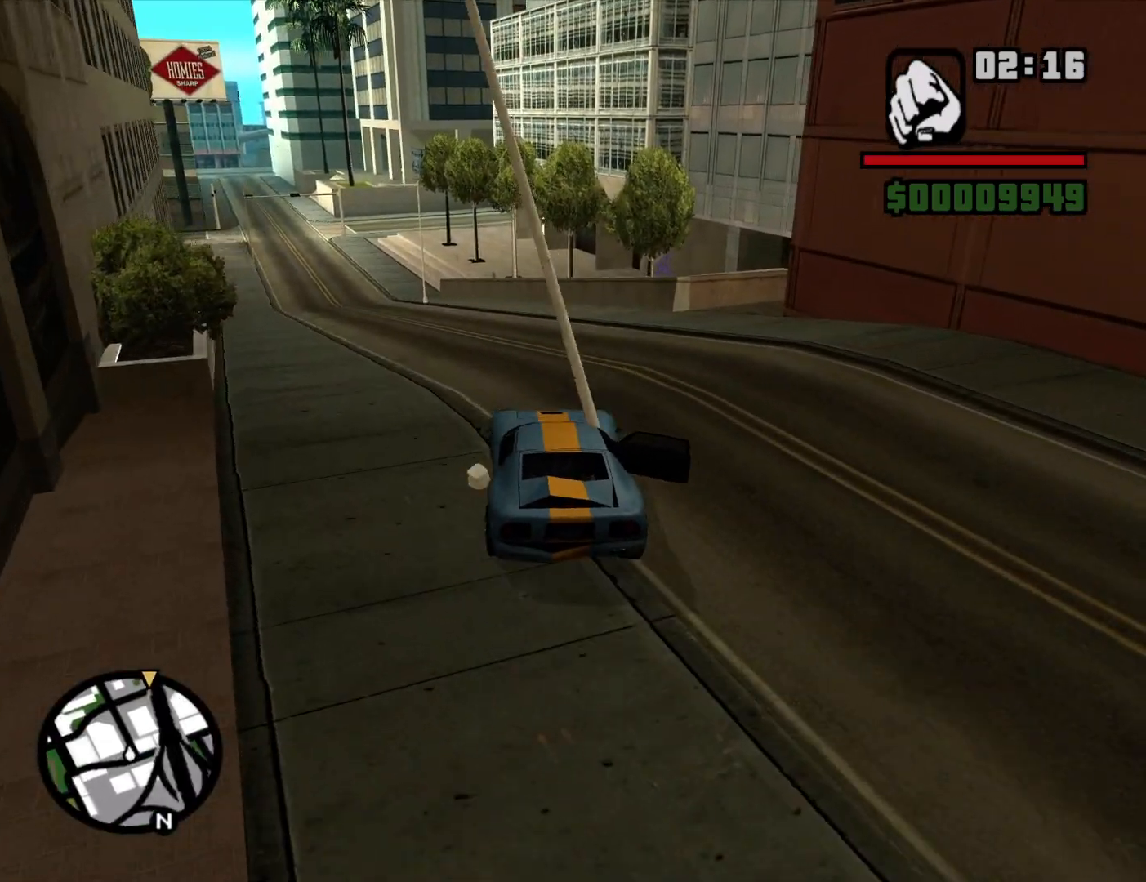
{"keys": ["w"], "mouse": [], "events": [[100, "d", "down"], [134, "d", "up"], [184, "w", "down"], [284, "a", "up"]]}
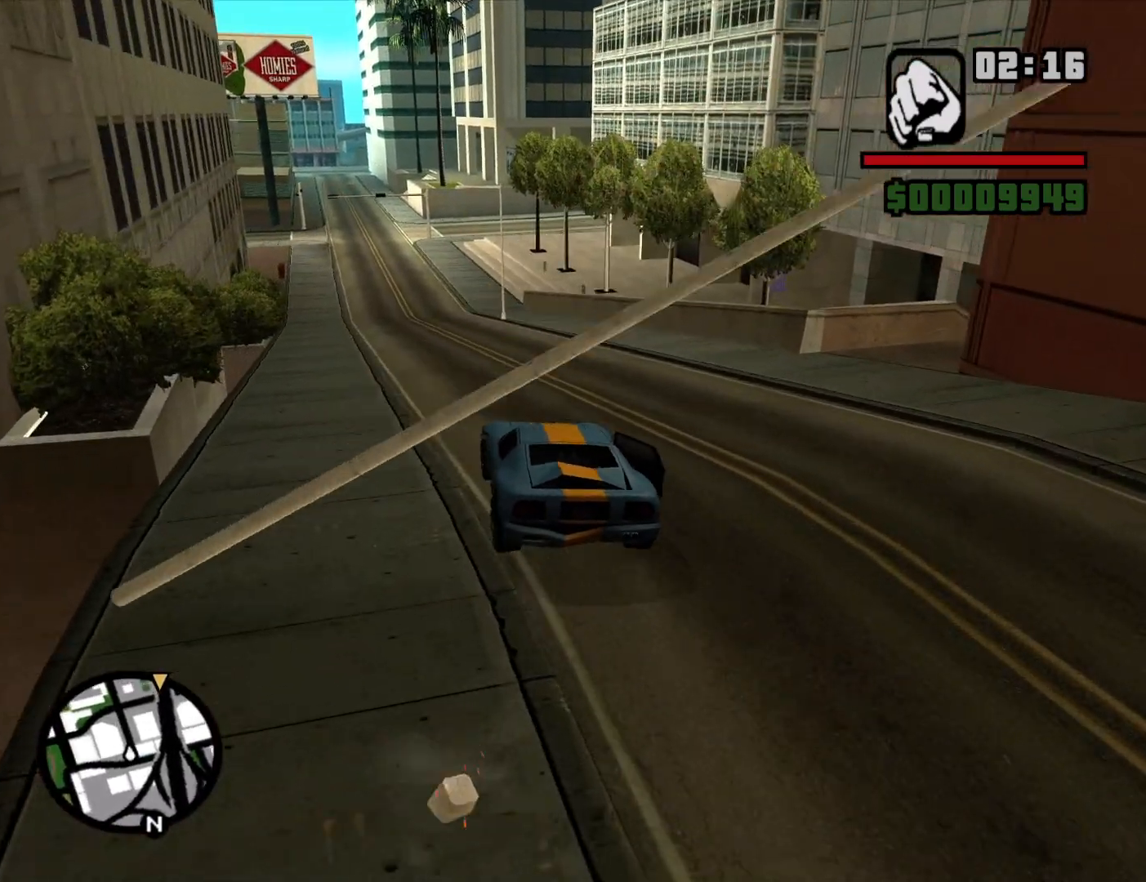
{"keys": ["w"], "mouse": [], "events": []}
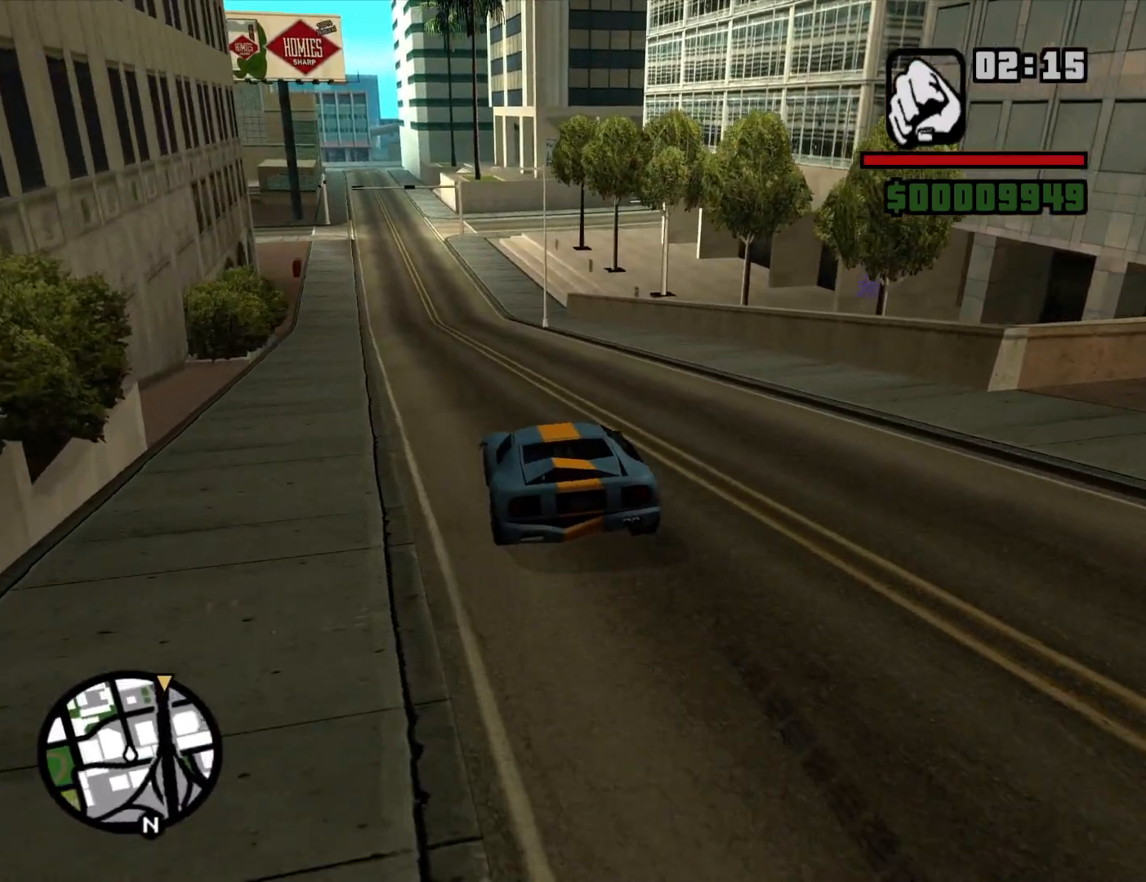
{"keys": ["w"], "mouse": [], "events": [[317, "a", "down"], [400, "a", "up"]]}
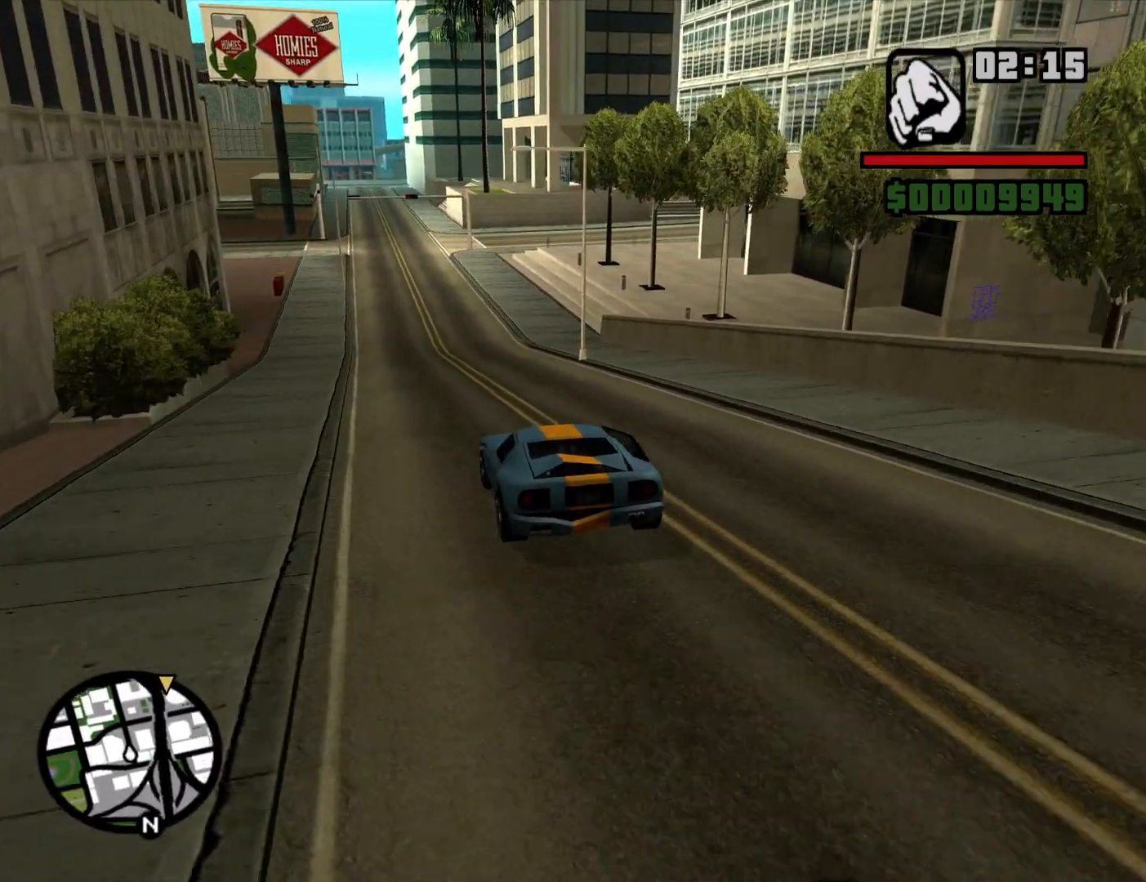
{"keys": ["w"], "mouse": [], "events": []}
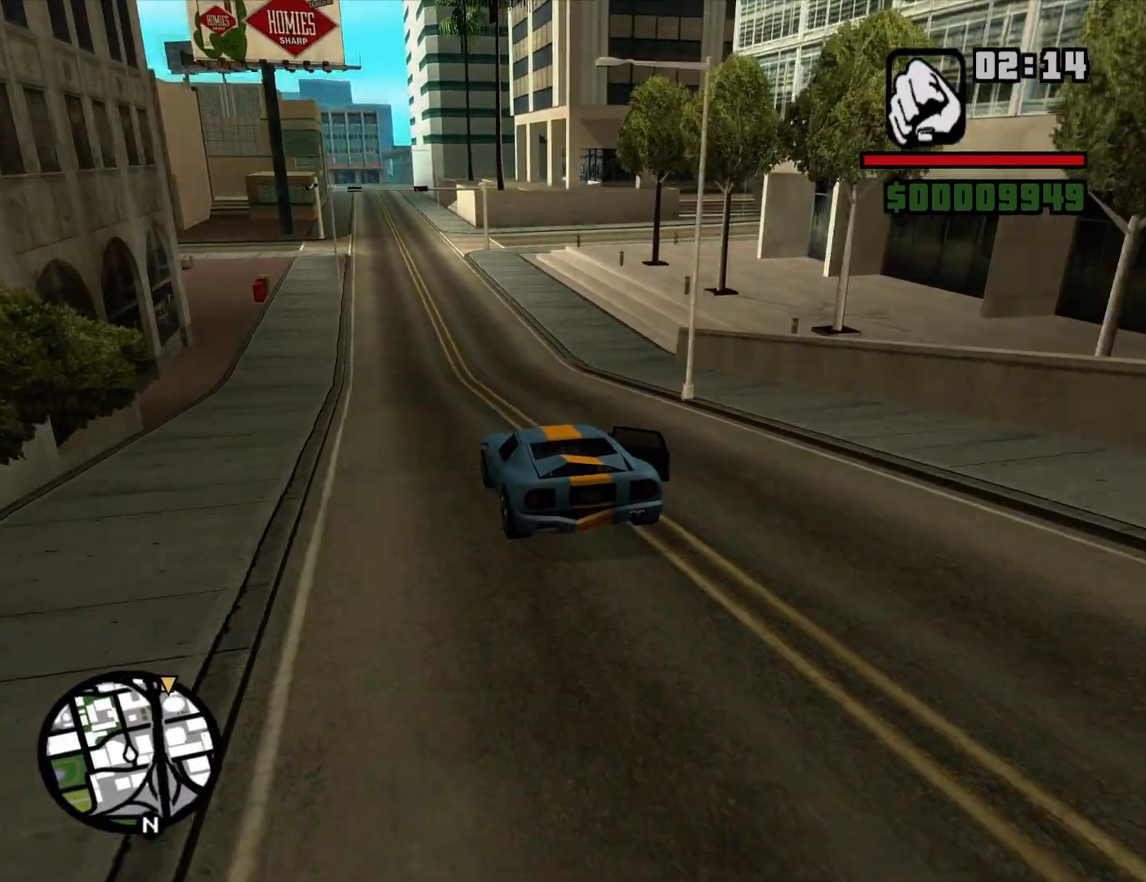
{"keys": ["w"], "mouse": [], "events": [[67, "a", "down"], [150, "a", "up"]]}
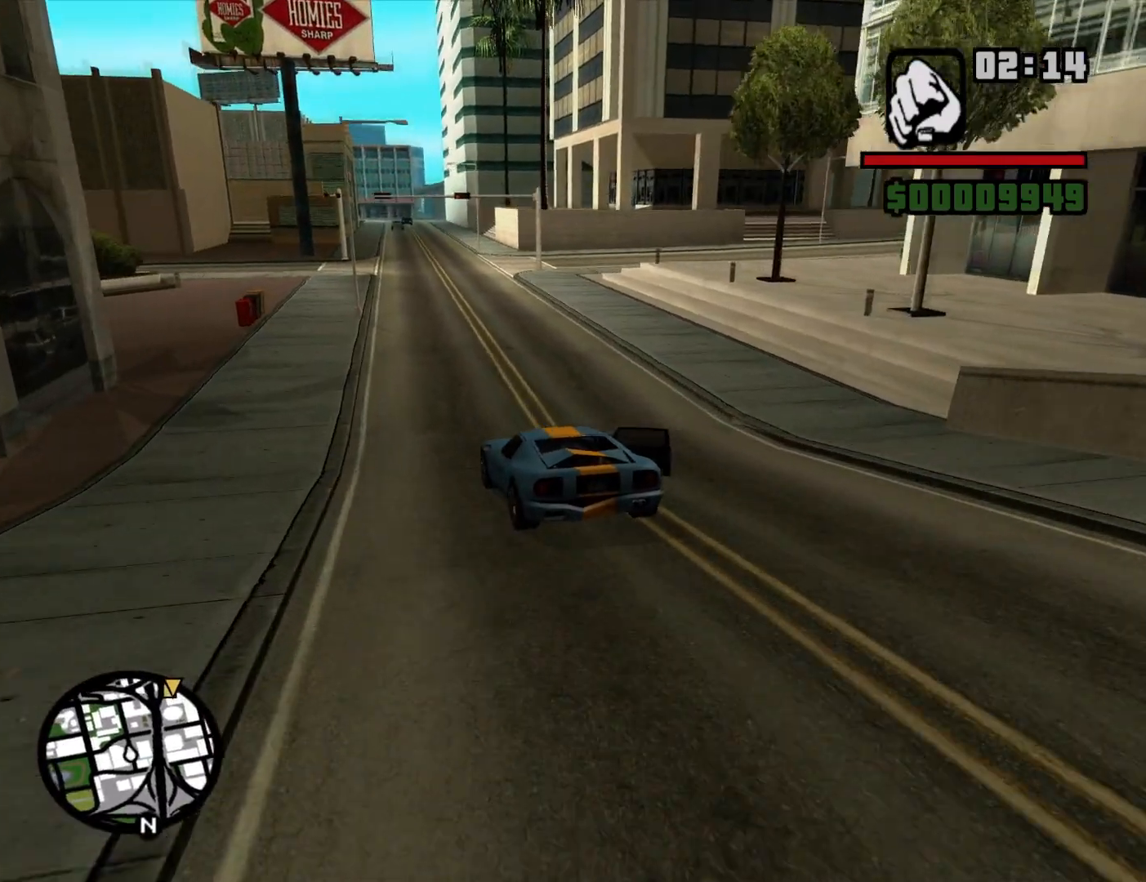
{"keys": ["w"], "mouse": [], "events": [[117, "d", "down"], [267, "d", "up"]]}
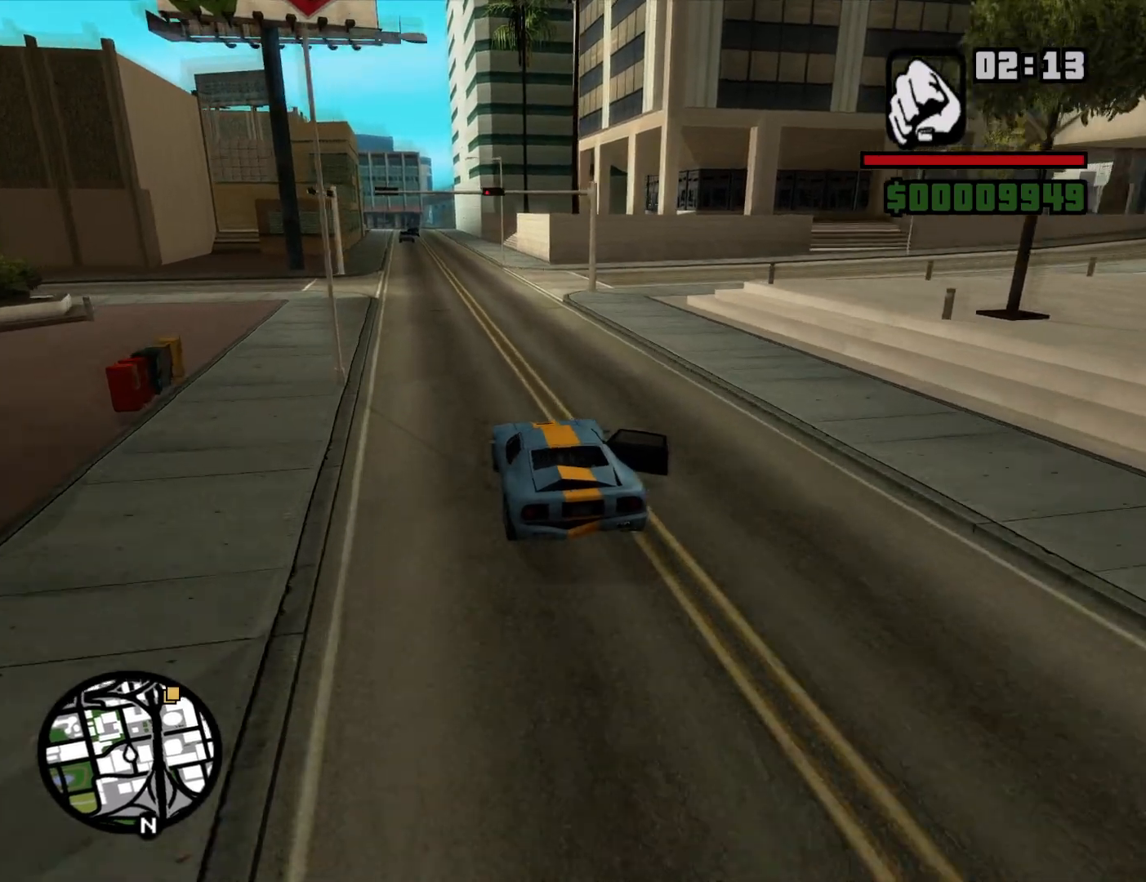
{"keys": ["w"], "mouse": [], "events": [[134, "d", "down"], [234, "d", "up"]]}
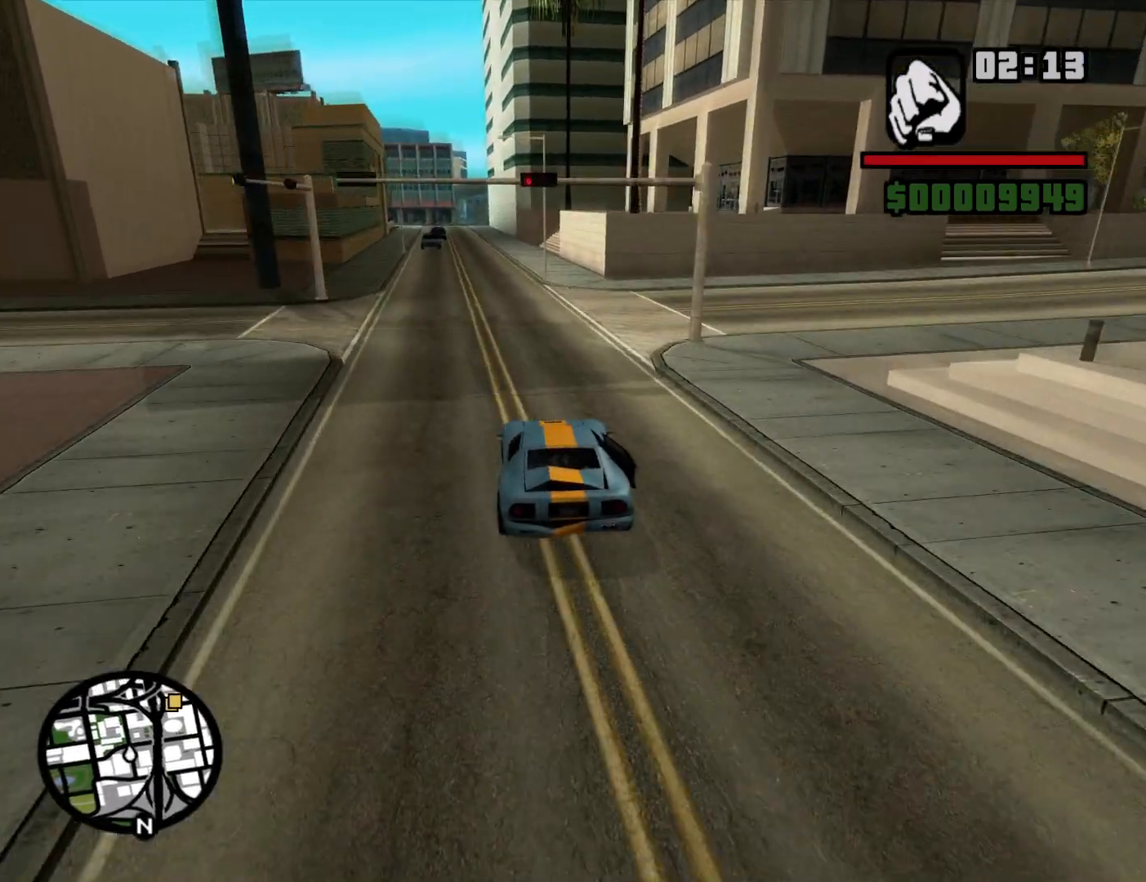
{"keys": ["w"], "mouse": [], "events": [[300, "a", "down"], [384, "a", "up"]]}
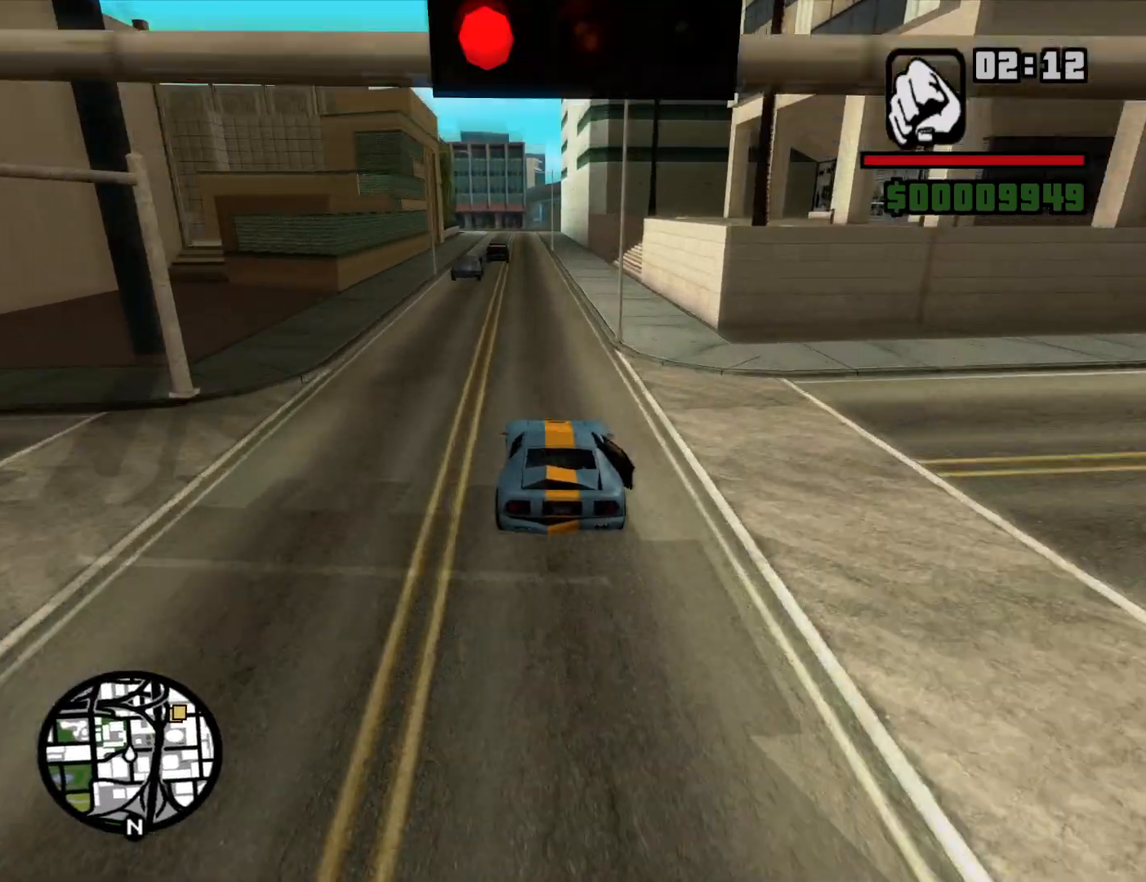
{"keys": [], "mouse": [], "events": [[84, "d", "down"], [267, "d", "up"], [317, "d", "down"], [450, "d", "up"], [450, "w", "up"]]}
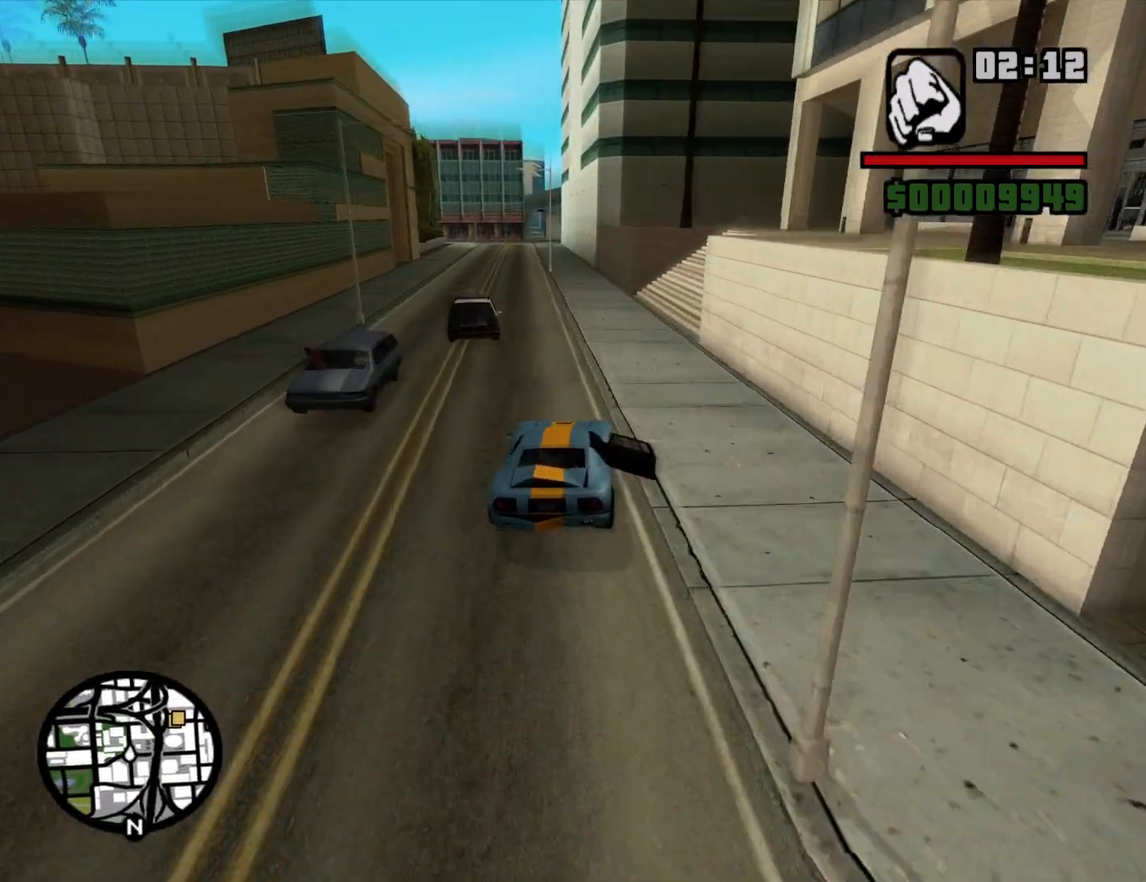
{"keys": ["a"], "mouse": [], "events": [[184, "a", "down"]]}
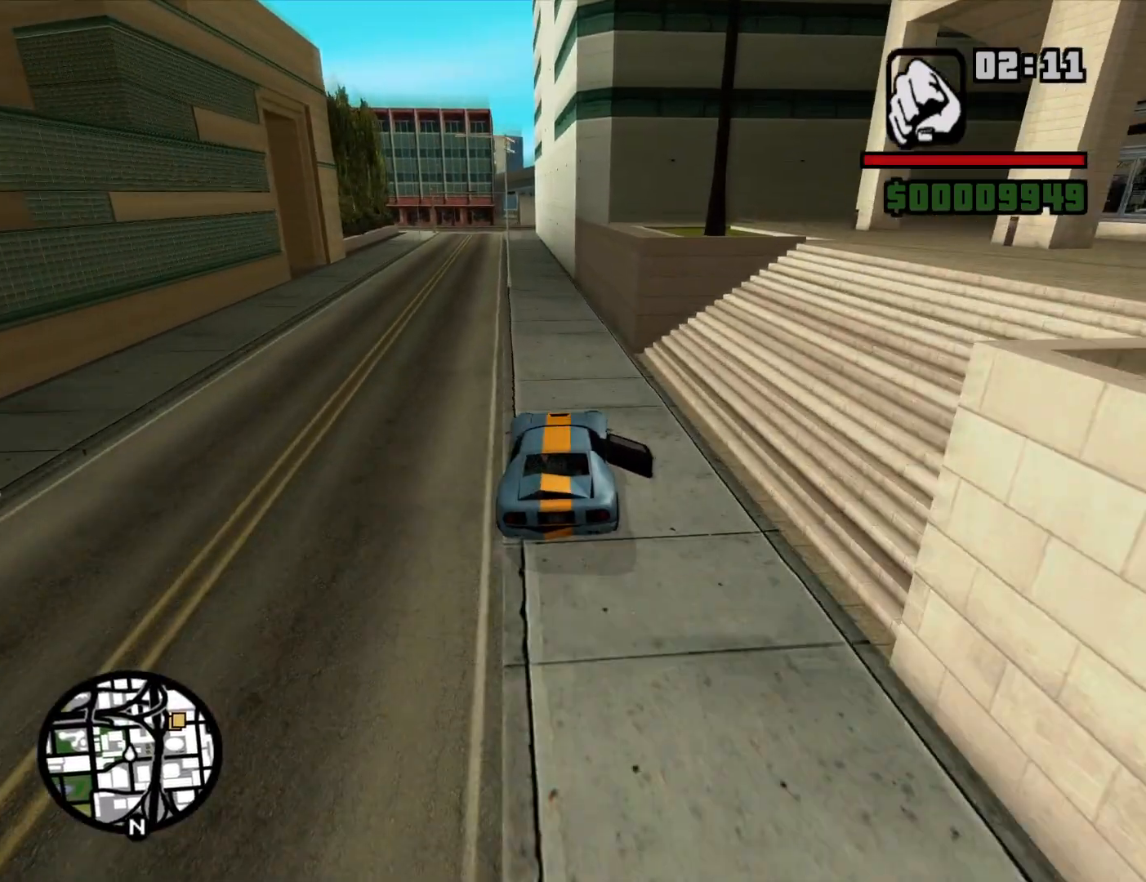
{"keys": ["a"], "mouse": [], "events": []}
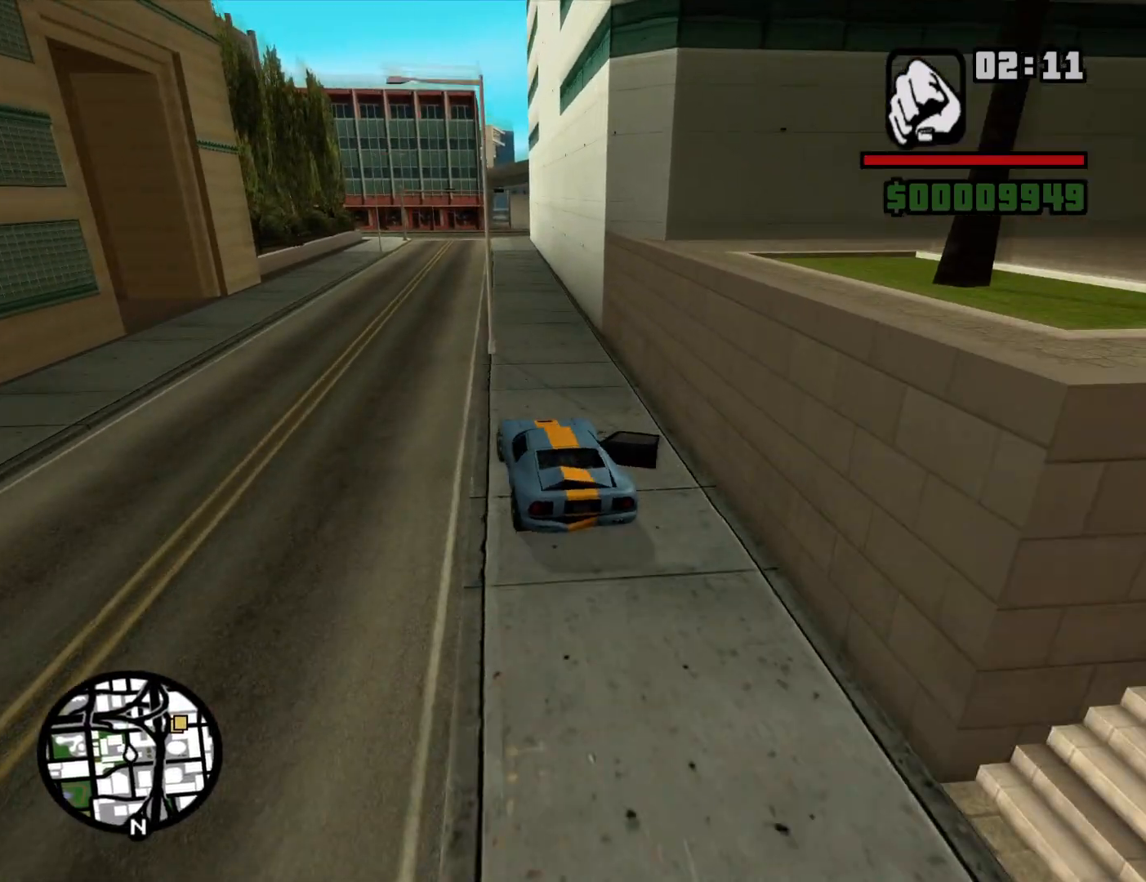
{"keys": ["d"], "mouse": [], "events": [[217, "a", "up"], [217, "d", "down"]]}
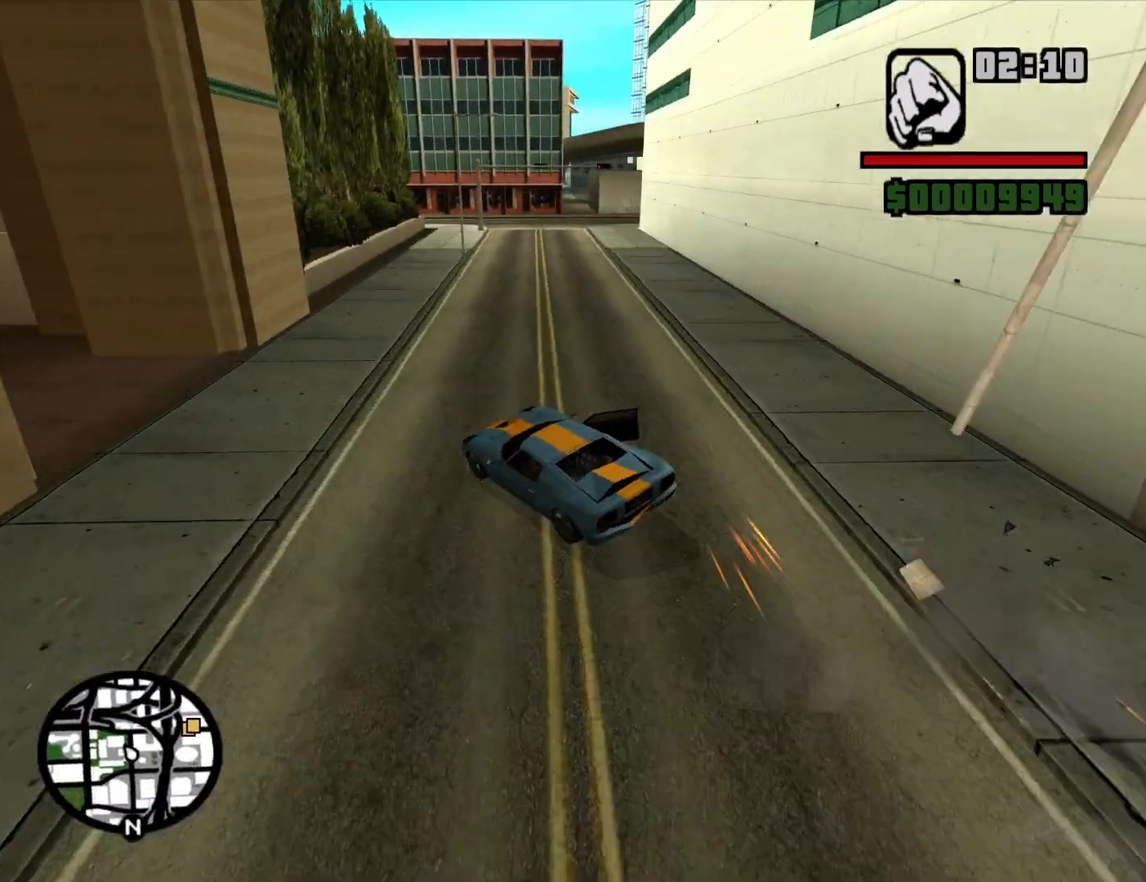
{"keys": ["d"], "mouse": [], "events": []}
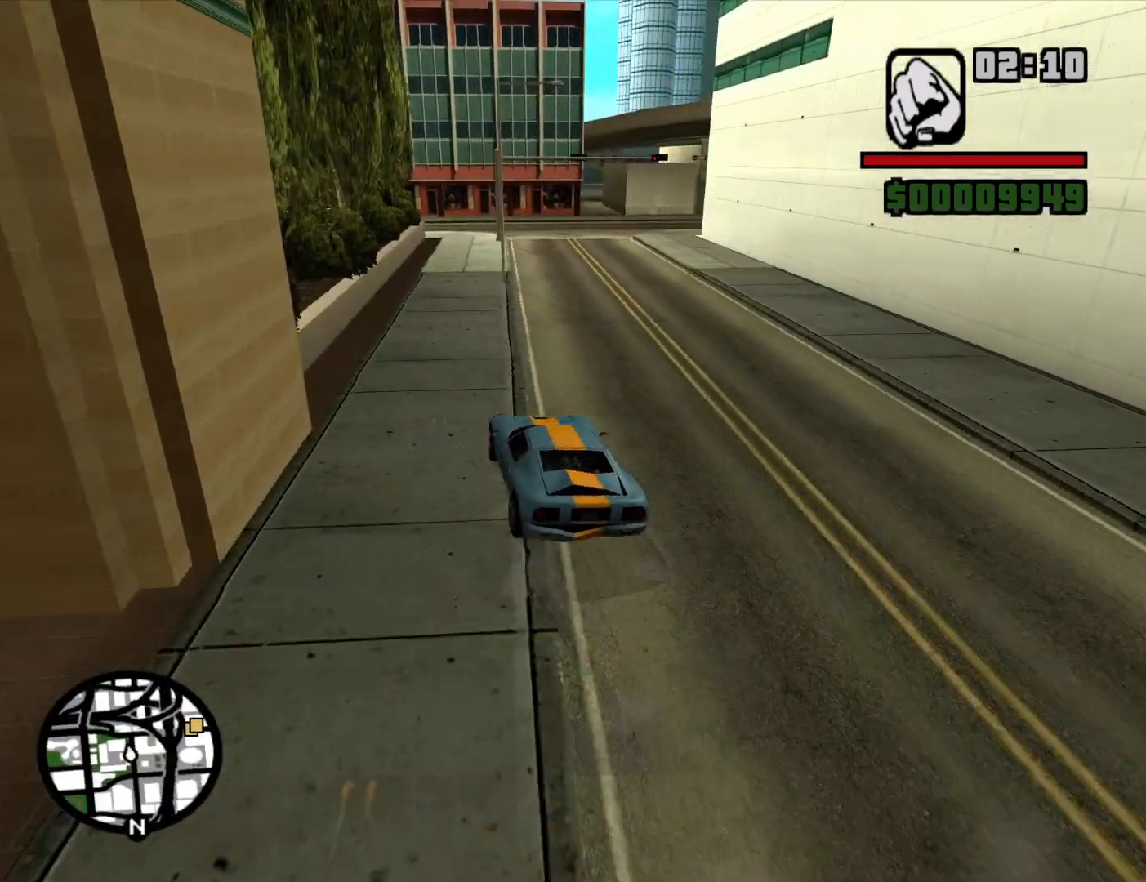
{"keys": ["a", "w"], "mouse": [], "events": [[17, "w", "down"], [250, "a", "down"], [250, "d", "up"]]}
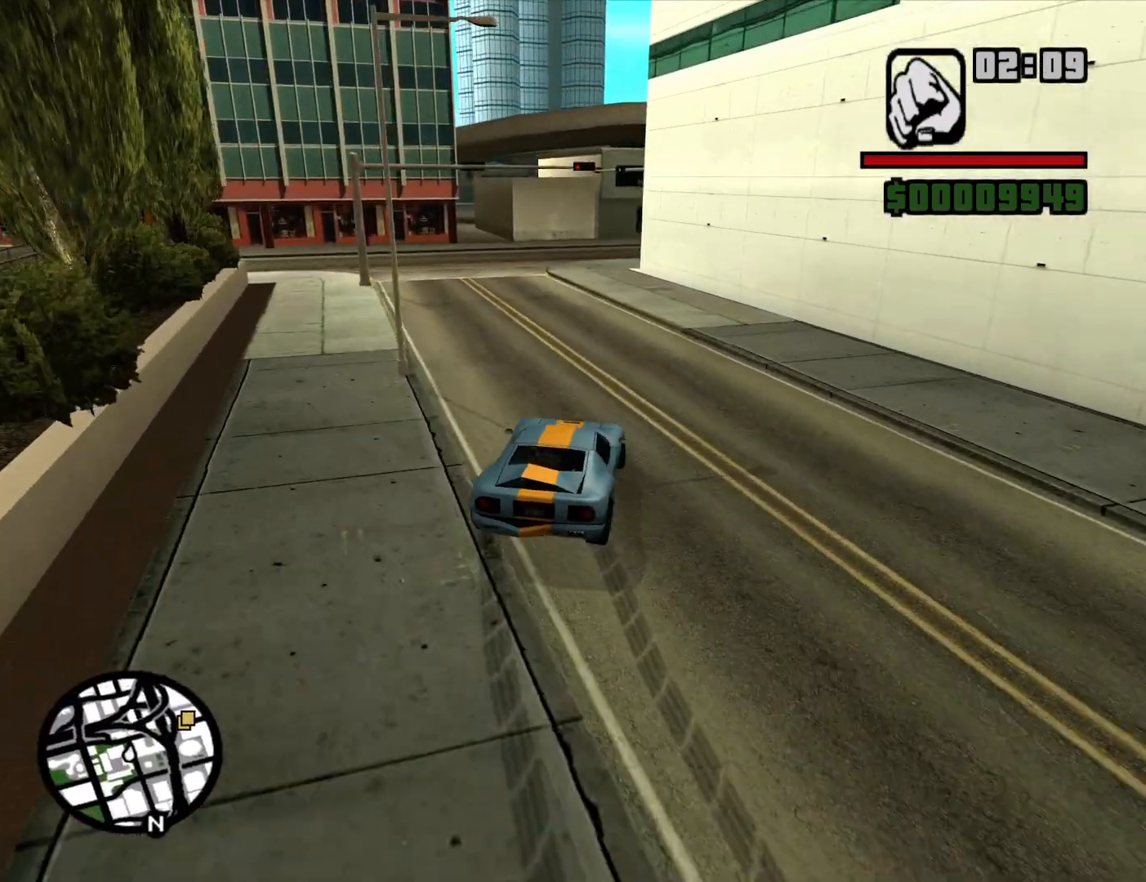
{"keys": ["d"], "mouse": [], "events": [[34, "a", "up"], [117, "a", "down"], [367, "w", "up"], [400, "a", "up"], [500, "d", "down"]]}
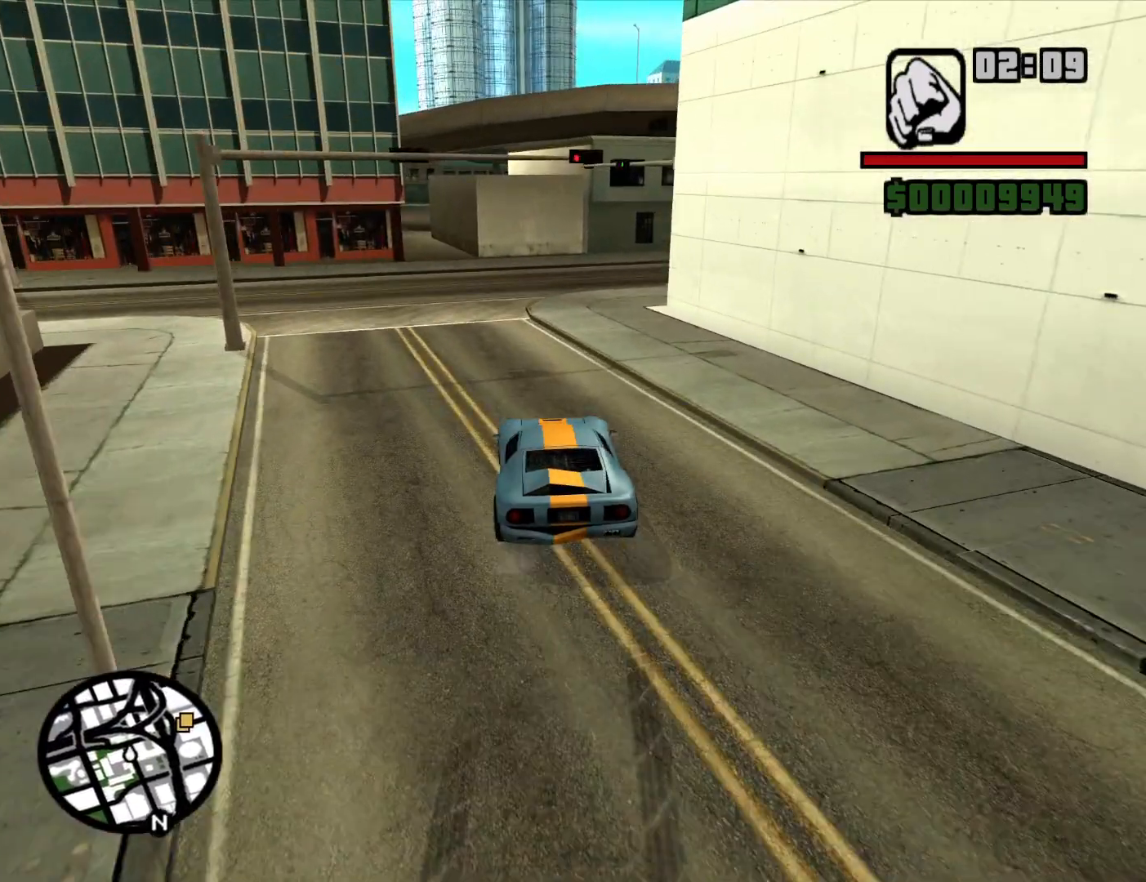
{"keys": ["w"], "mouse": [], "events": [[284, "w", "down"], [467, "d", "up"]]}
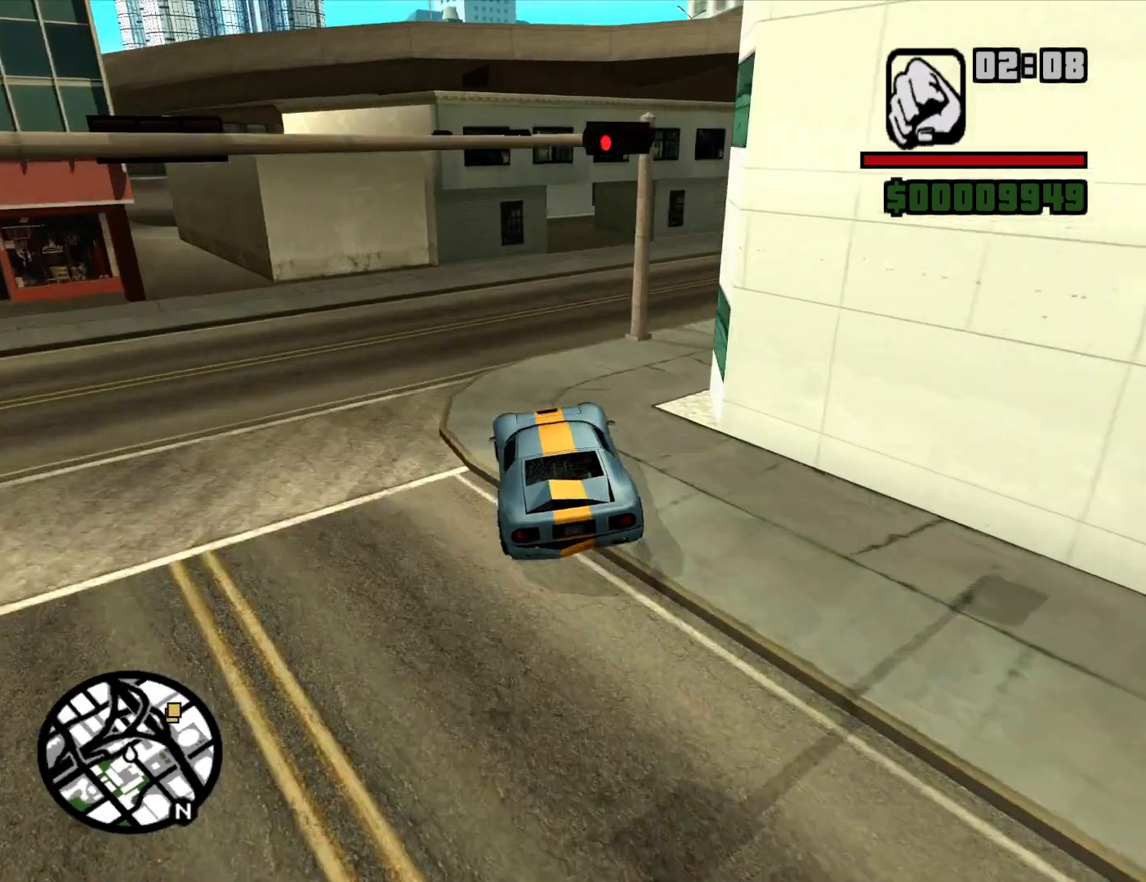
{"keys": ["d"], "mouse": [], "events": [[17, "w", "up"], [117, "a", "down"], [150, "d", "down"], [200, "a", "up"]]}
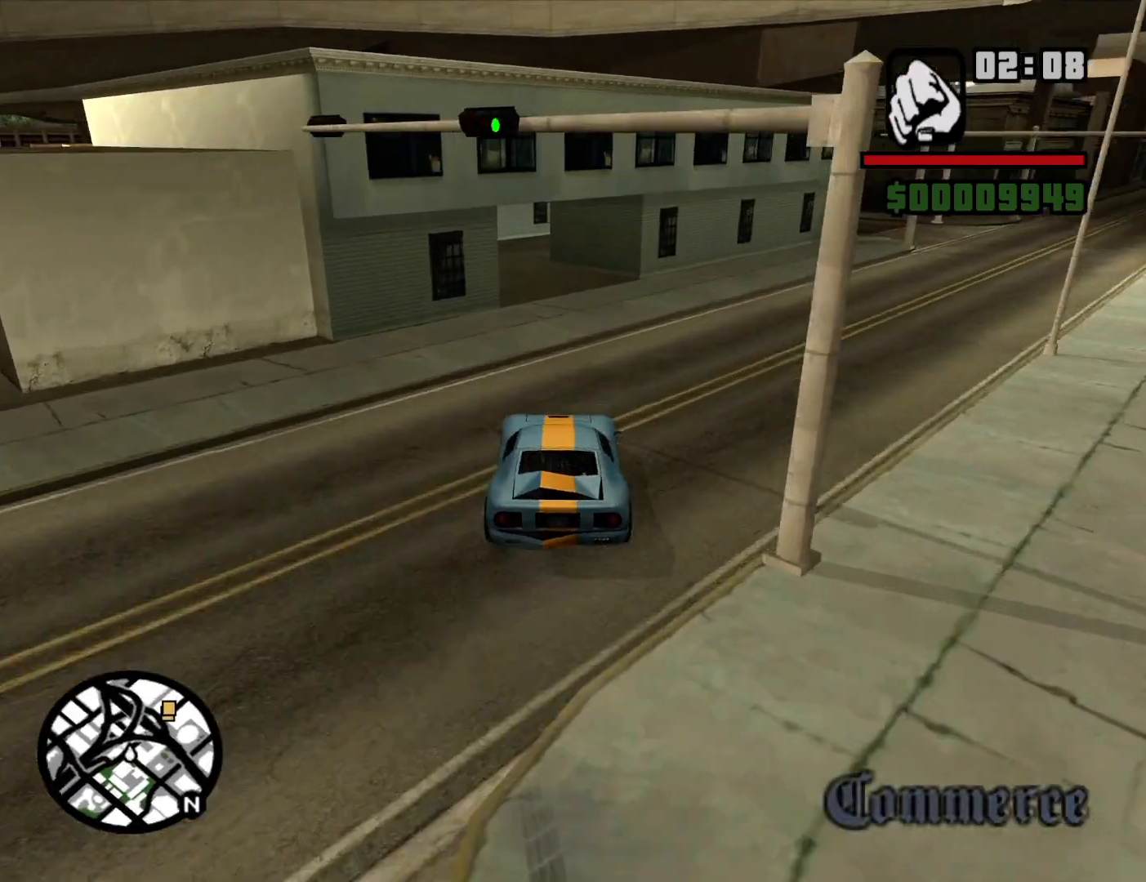
{"keys": ["d"], "mouse": [], "events": [[267, "w", "down"], [400, "w", "up"]]}
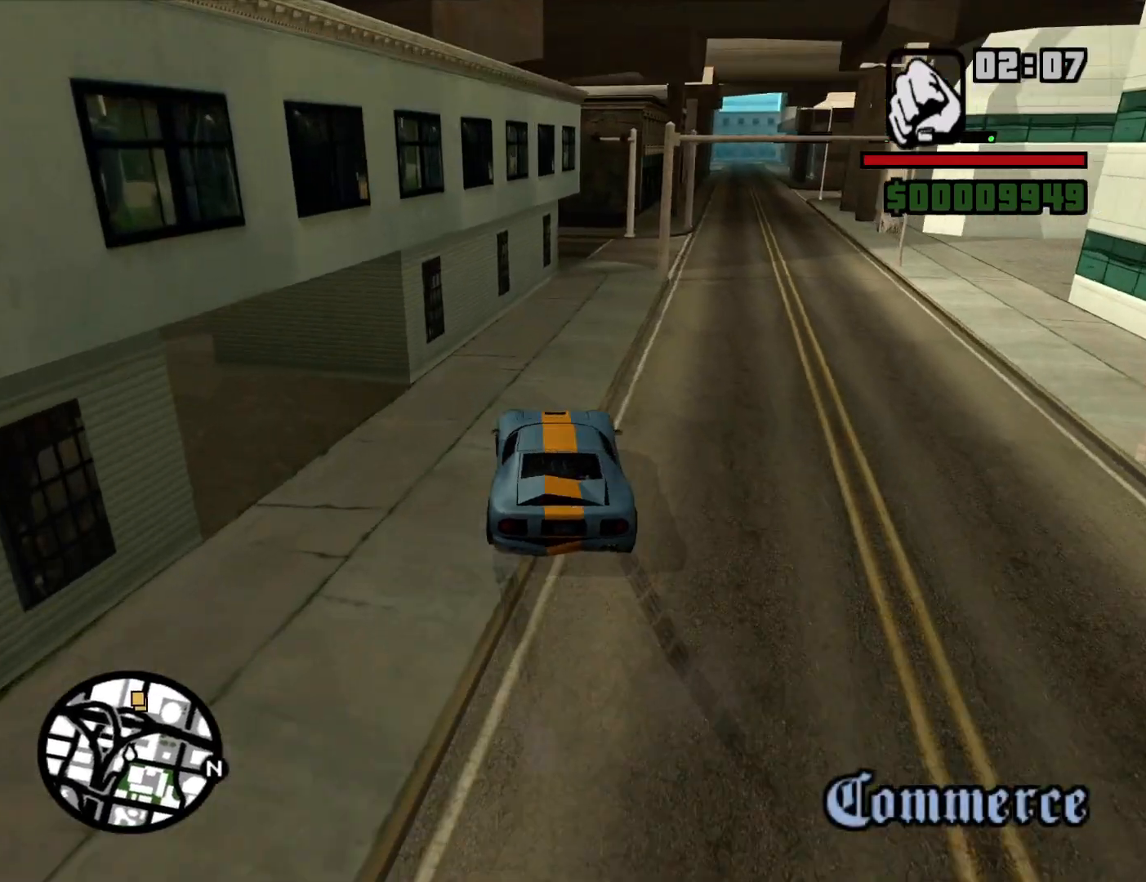
{"keys": ["d", "w"], "mouse": [], "events": [[50, "a", "down"], [50, "d", "up"], [50, "w", "down"], [284, "a", "up"], [334, "d", "down"]]}
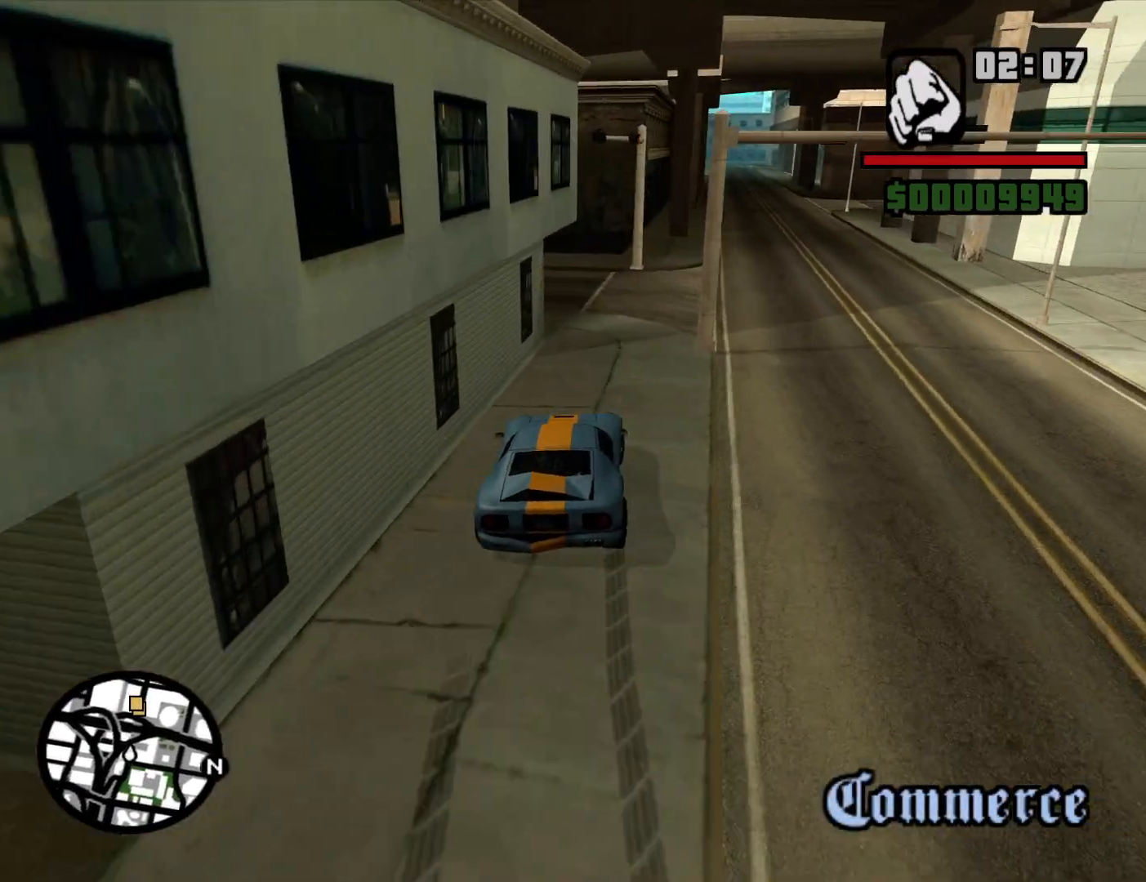
{"keys": ["d", "w"], "mouse": [], "events": [[67, "d", "up"], [150, "d", "down"]]}
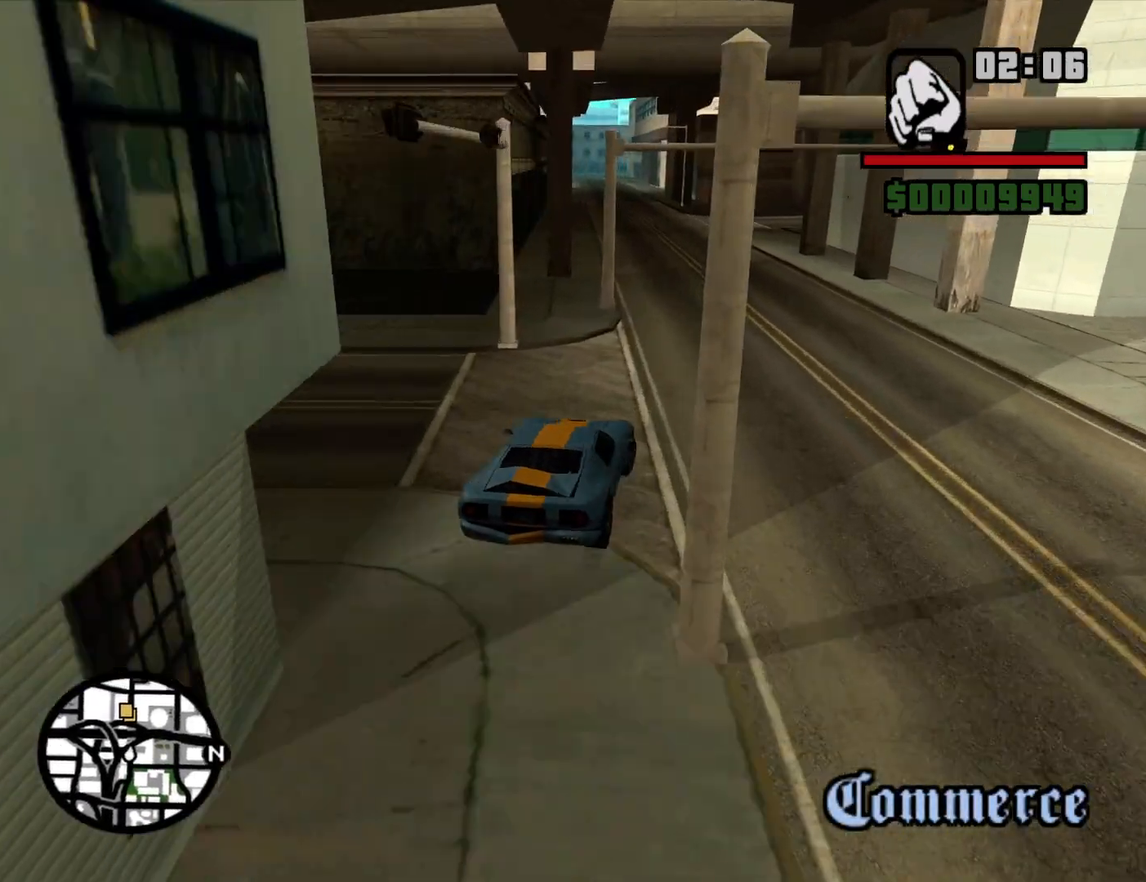
{"keys": ["a", "w"], "mouse": [], "events": [[167, "a", "down"], [167, "d", "up"]]}